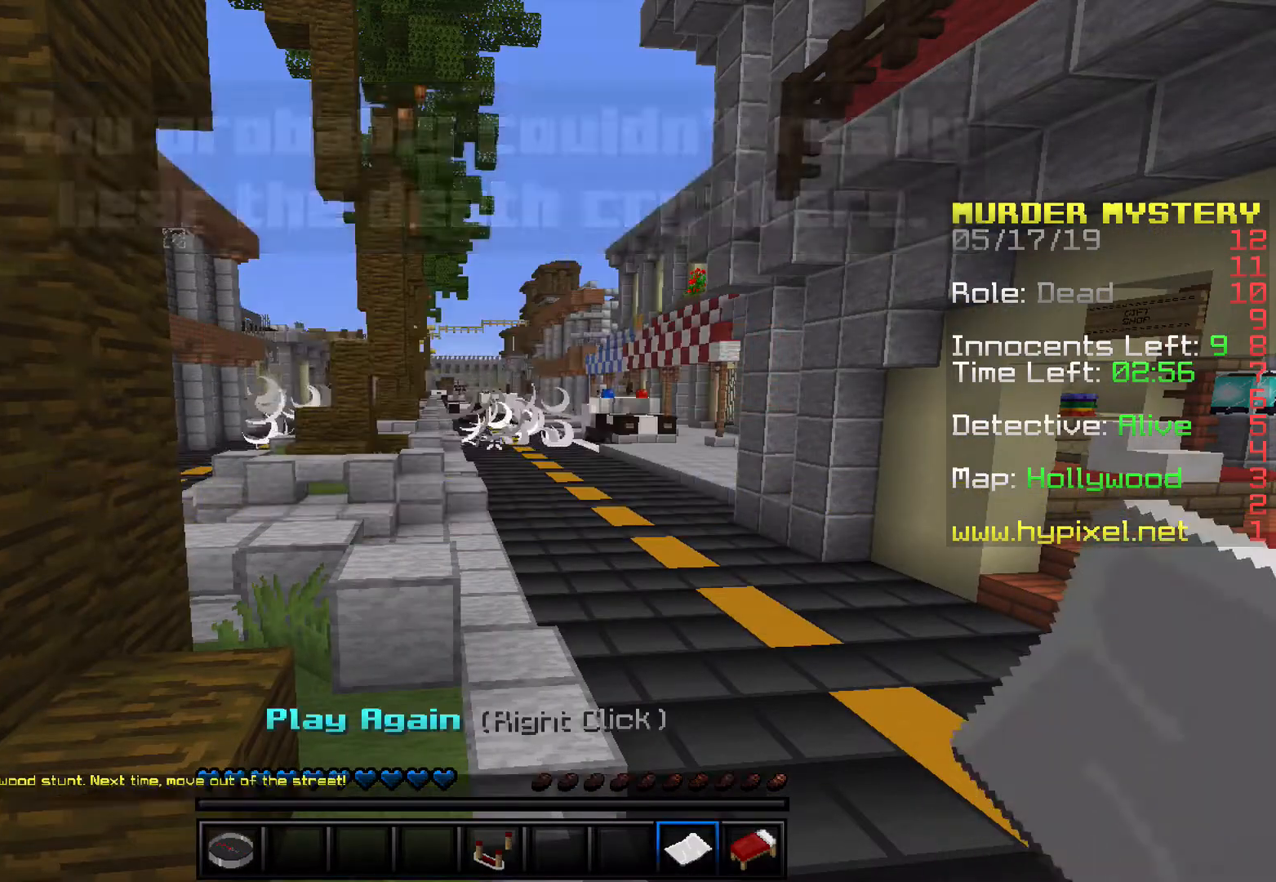
Gameplay with keyboard; each line is a JSON object with the keys held at the frame after it. "events" lists presses ("down") and releases ("up") of "a", "d", "s", "space" and "w" between this image and that frame as [ms after this image, input, new state], when the widget could be followed in between. No other keys are recorded. Mouse input is not recorded.
{"keys": ["w"], "events": [[67, "w", "down"]]}
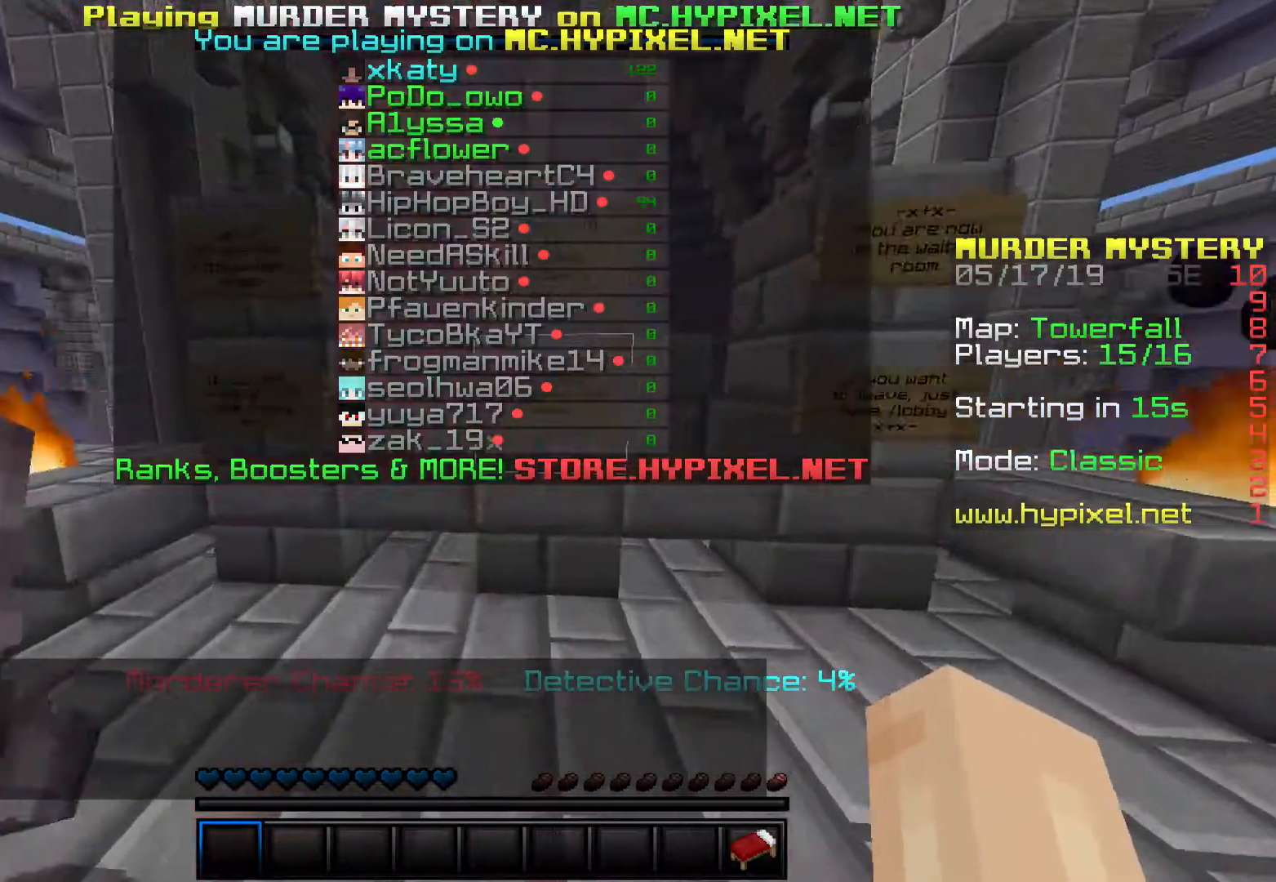
{"keys": ["w"], "events": []}
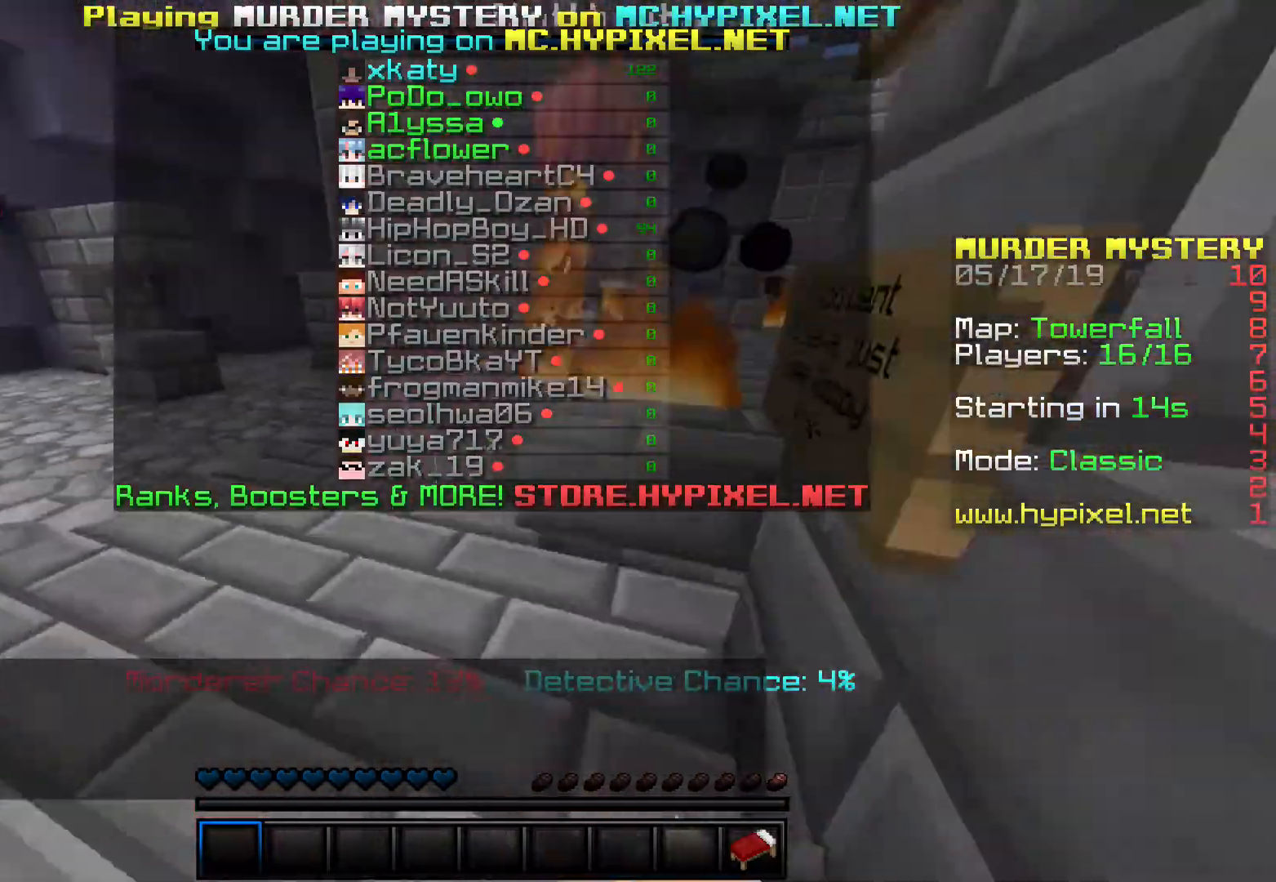
{"keys": ["w"], "events": []}
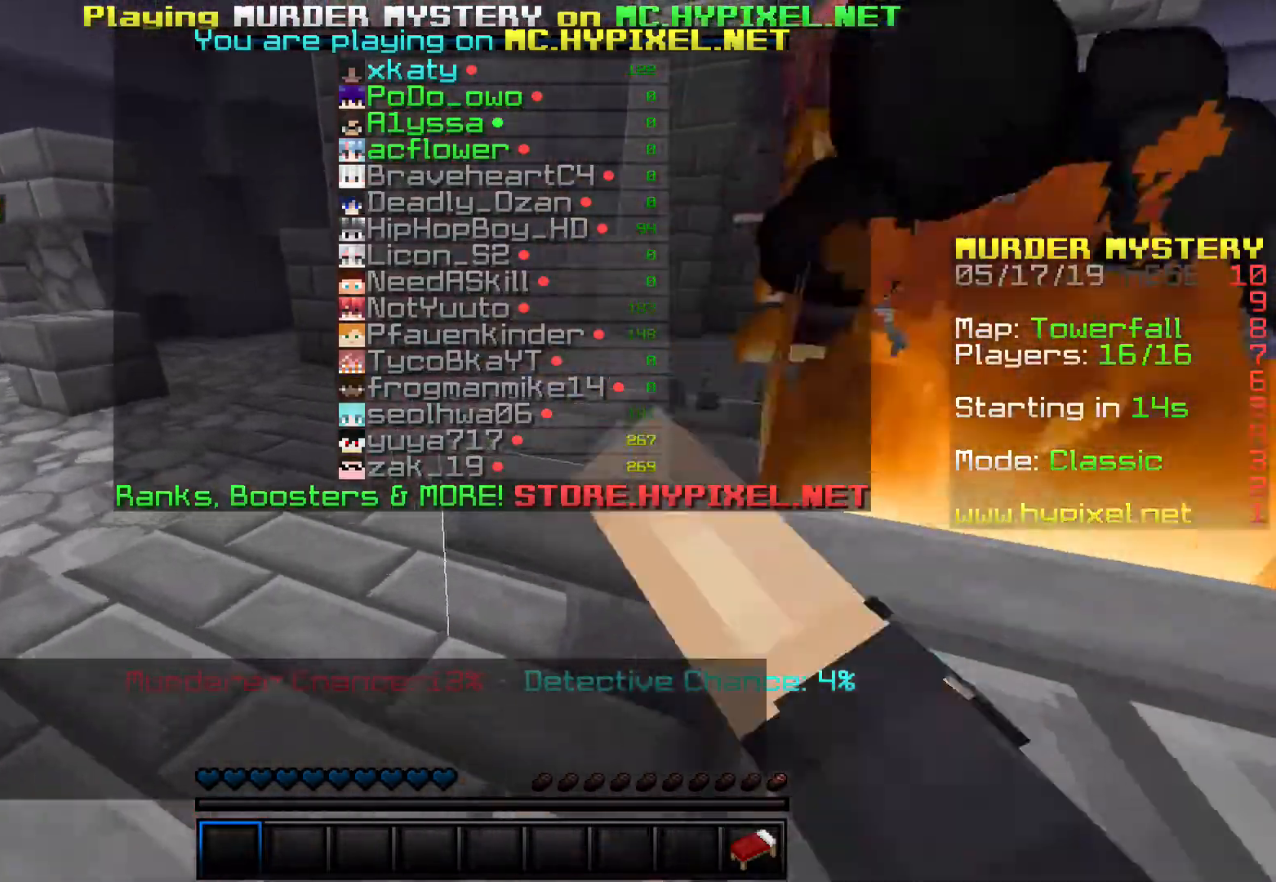
{"keys": ["w"], "events": []}
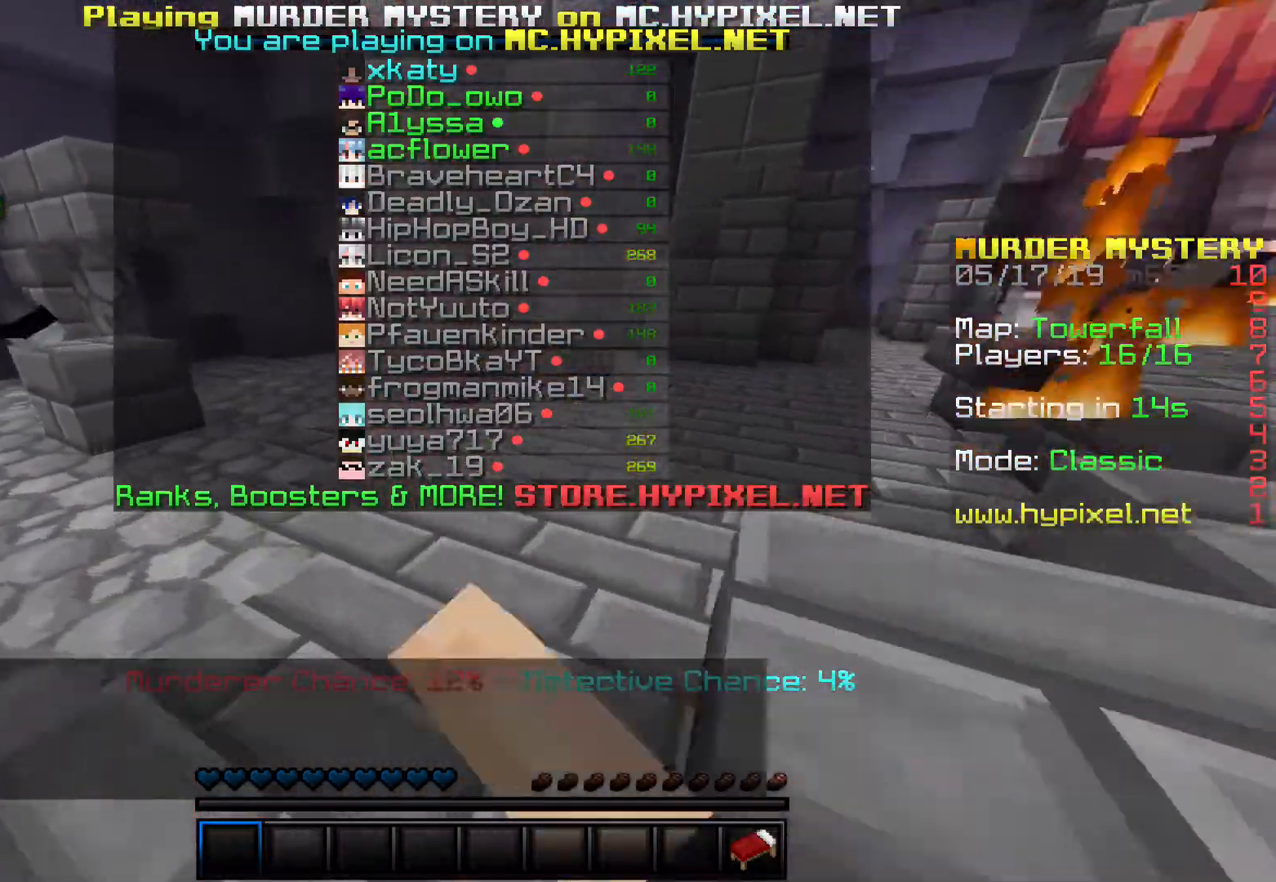
{"keys": ["w"], "events": []}
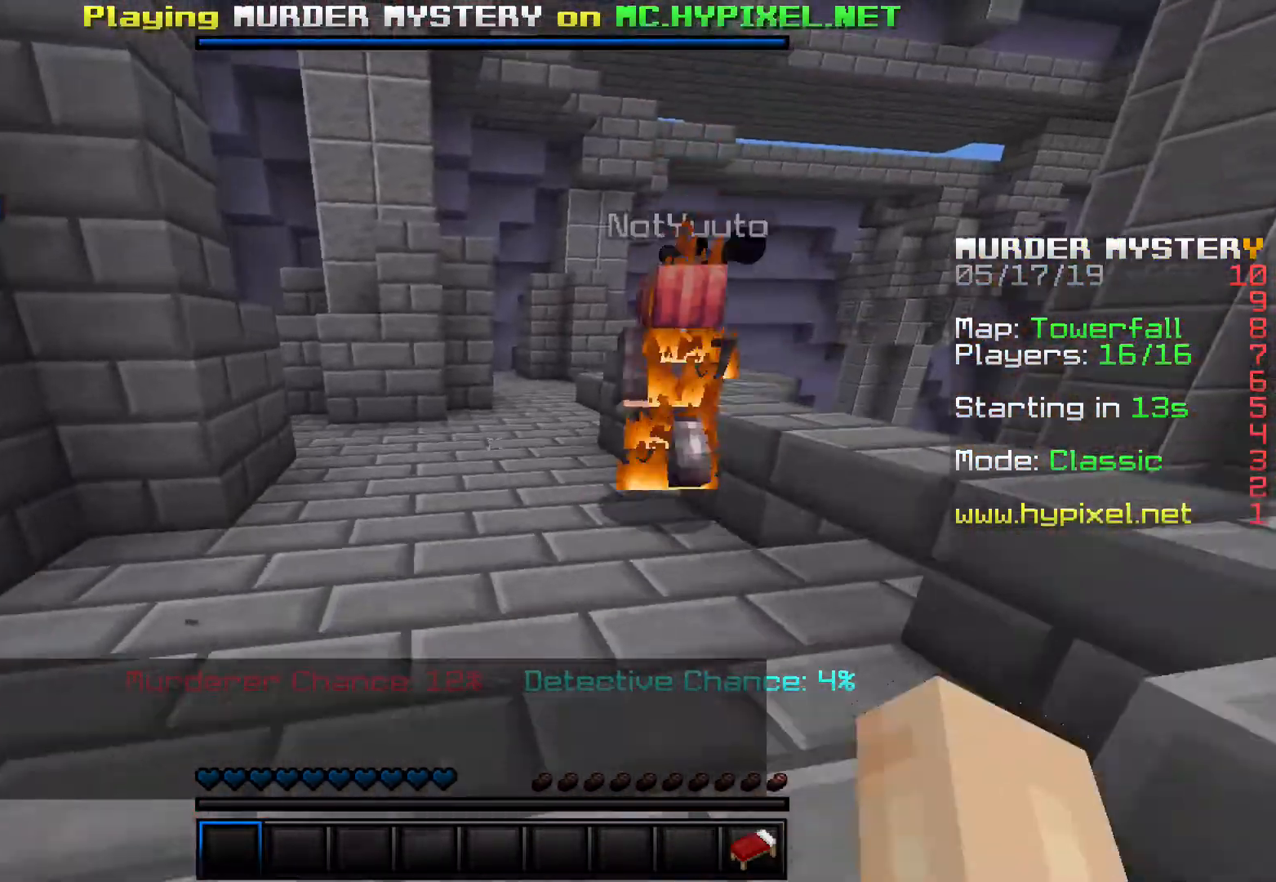
{"keys": ["w"], "events": []}
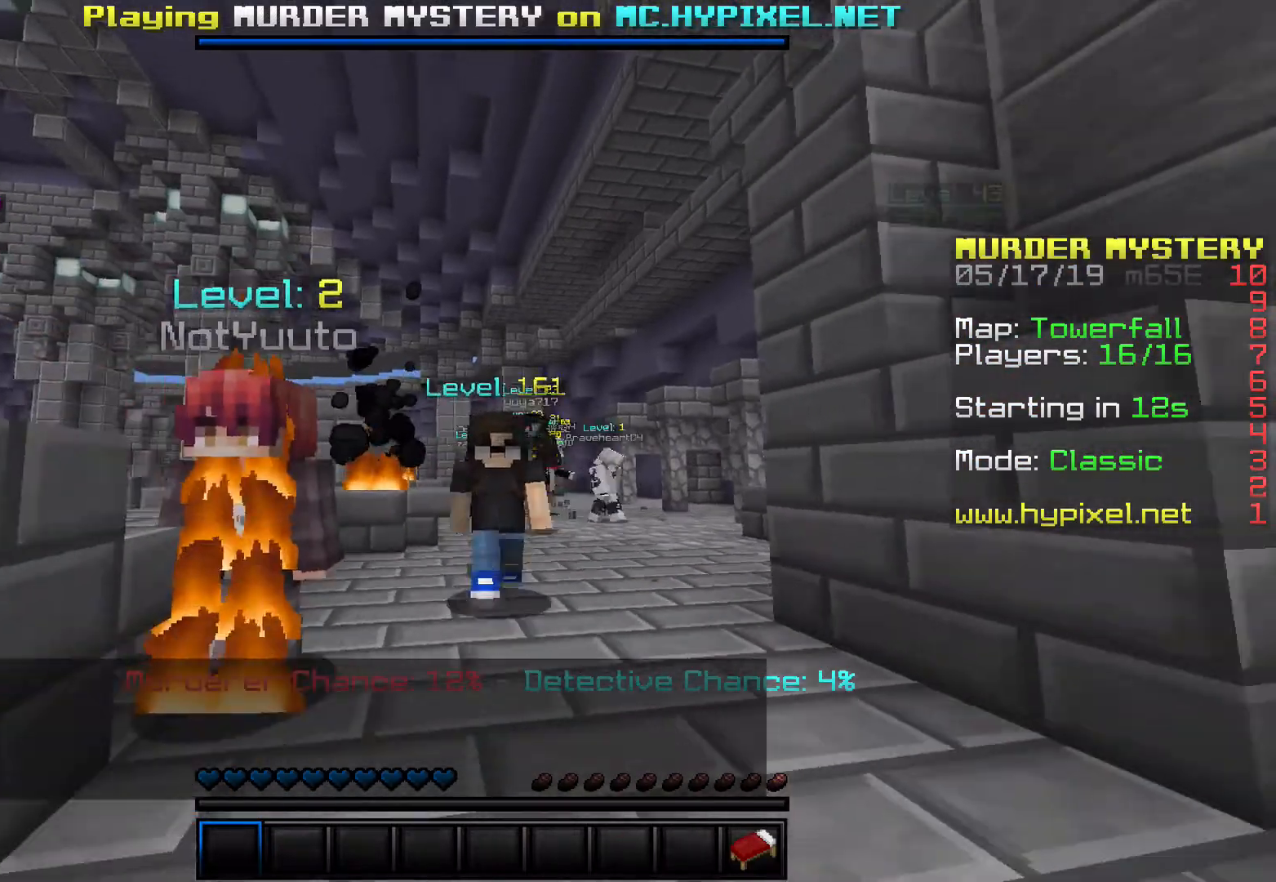
{"keys": ["w"], "events": []}
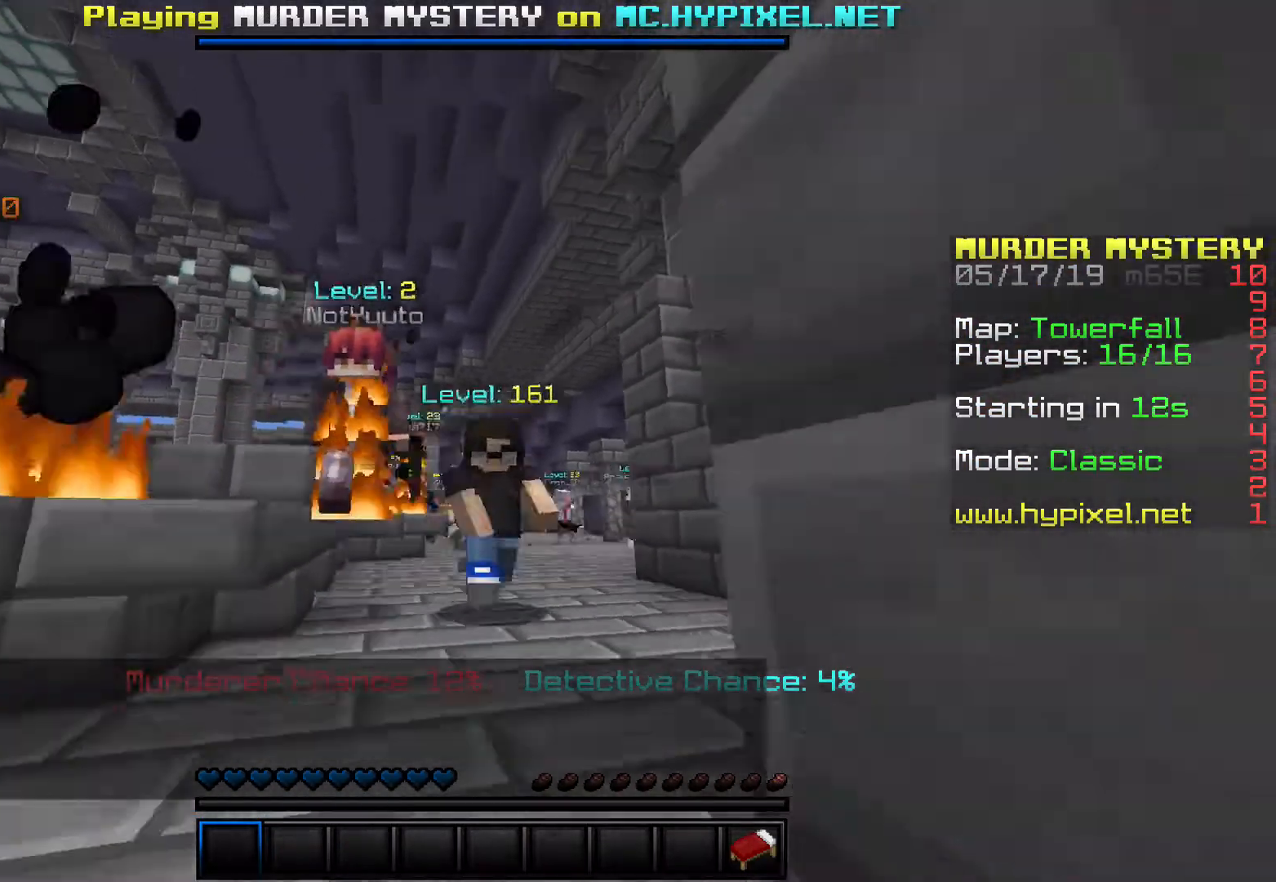
{"keys": ["w"], "events": []}
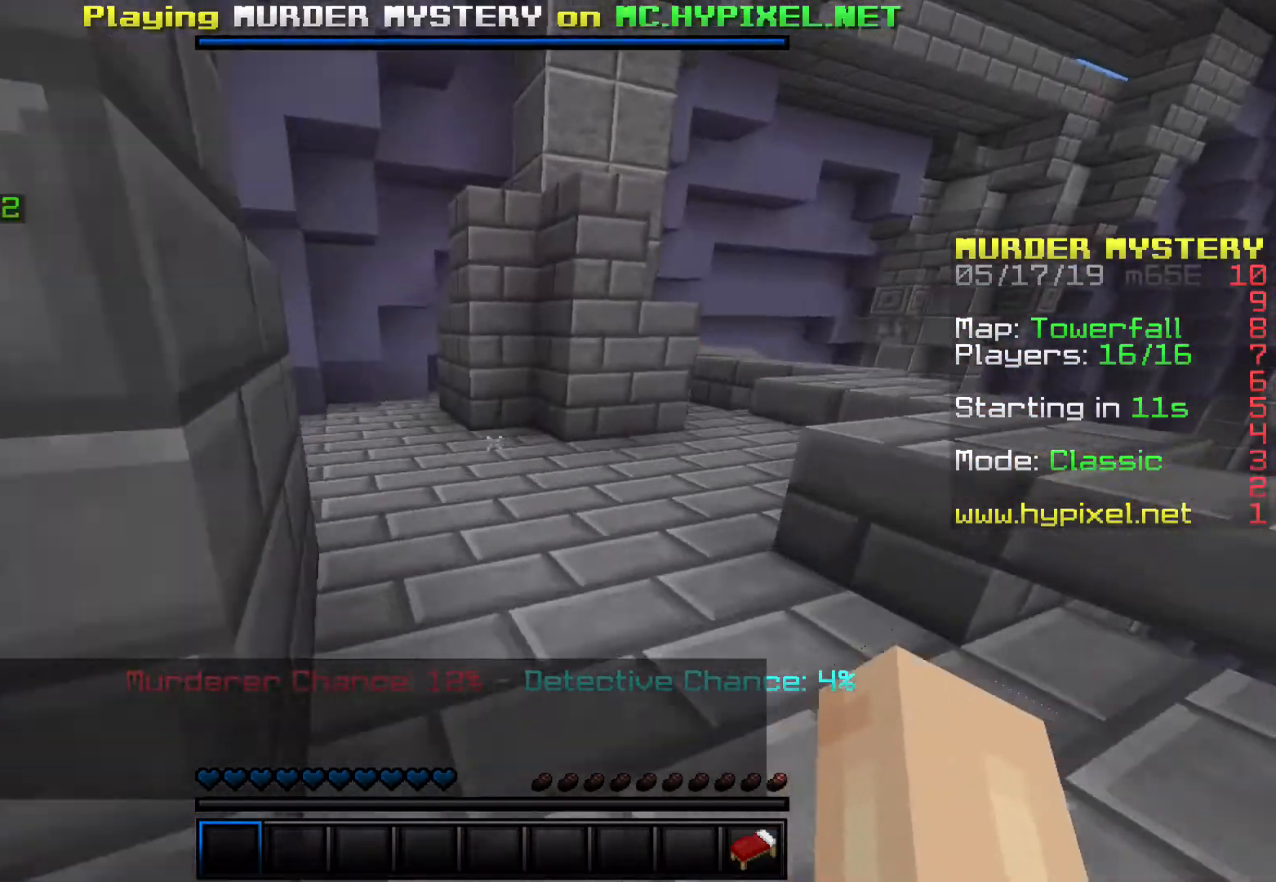
{"keys": ["w"], "events": []}
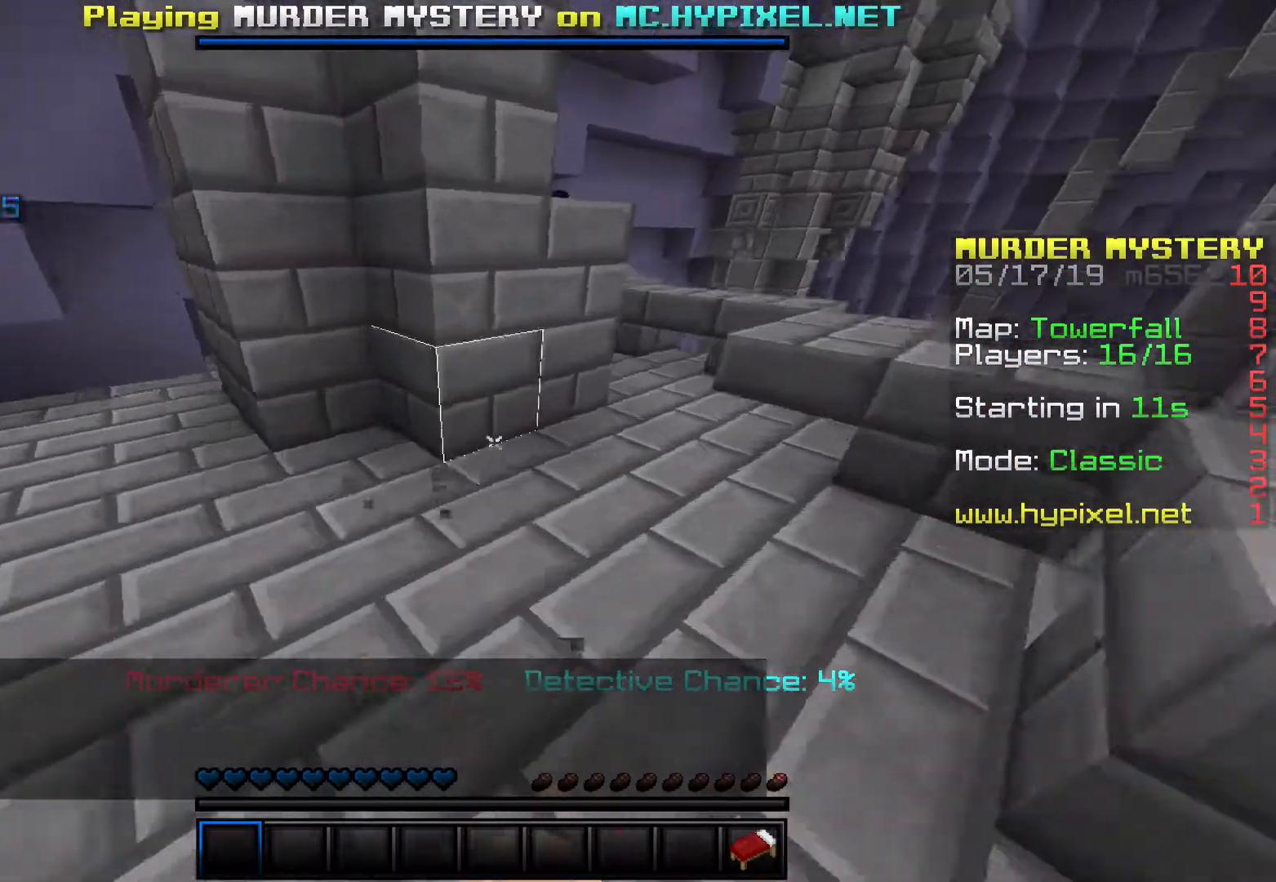
{"keys": ["w"], "events": []}
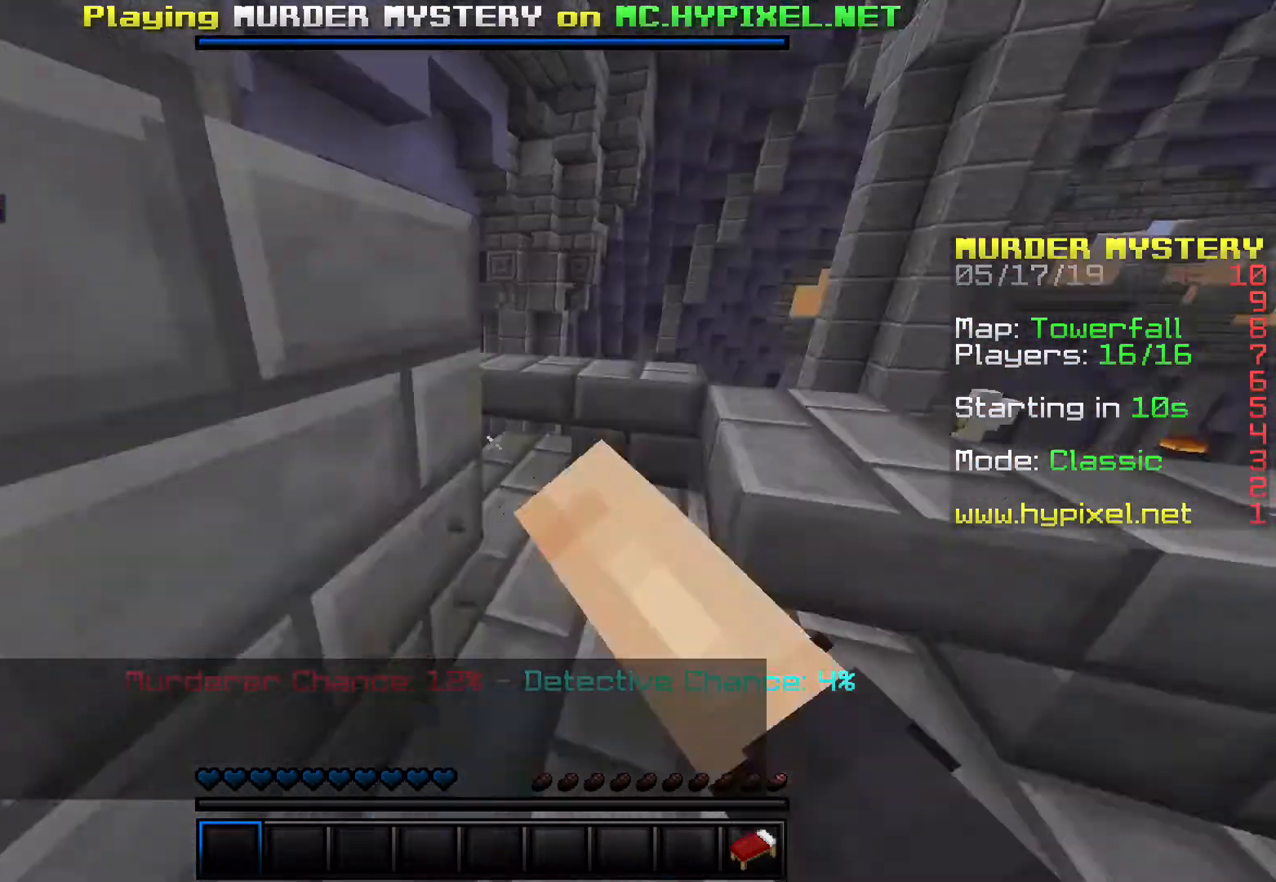
{"keys": [], "events": [[500, "w", "up"]]}
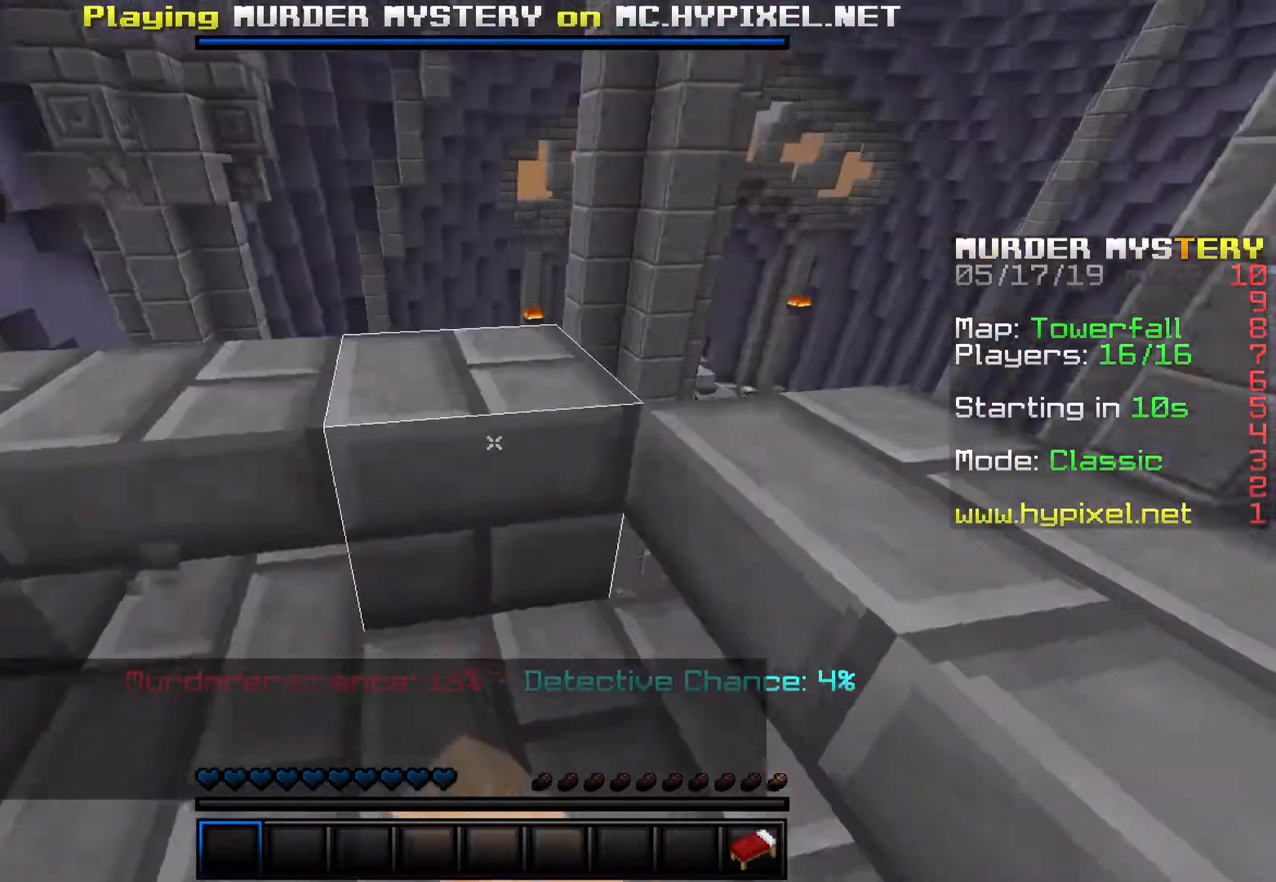
{"keys": ["s"], "events": [[100, "a", "down"], [300, "s", "down"], [400, "a", "up"]]}
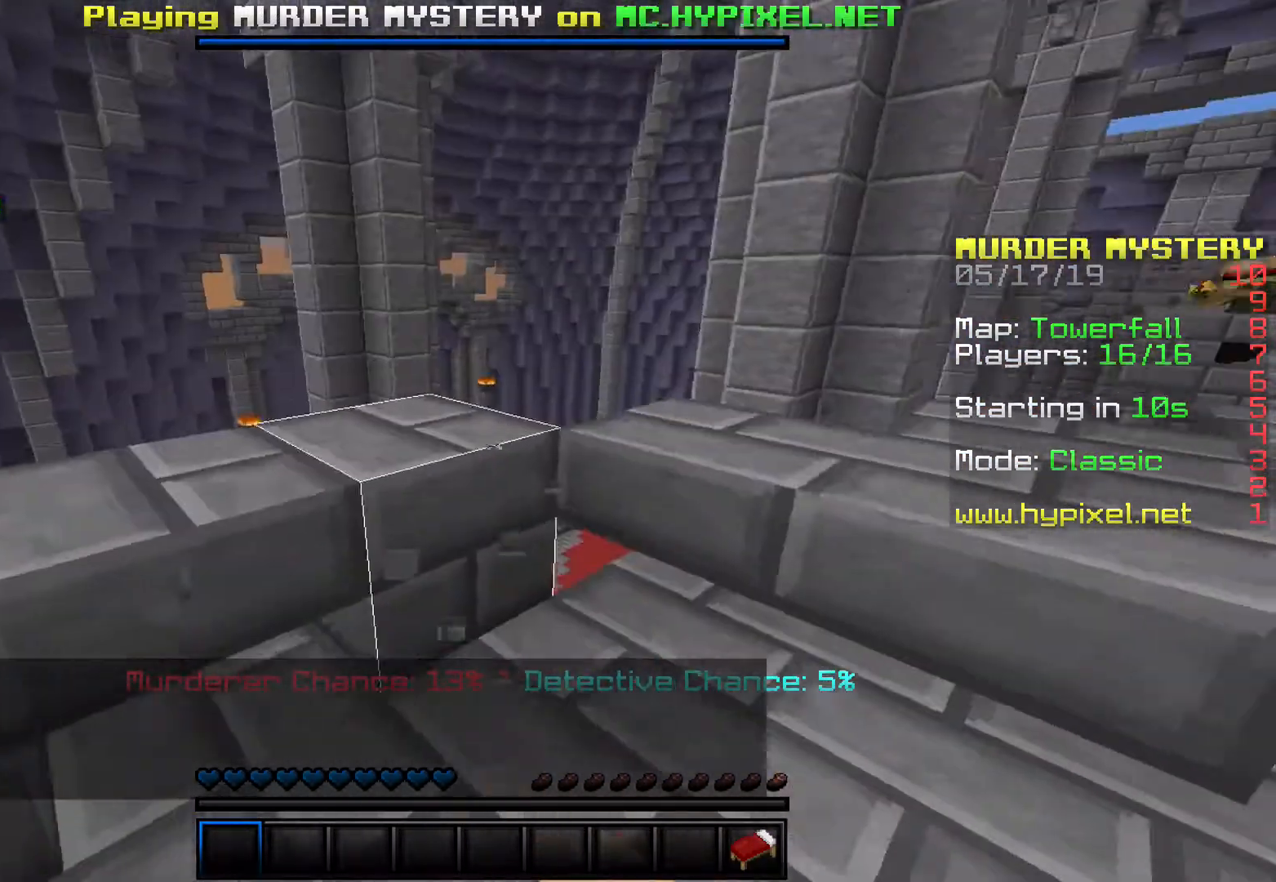
{"keys": [], "events": [[400, "s", "up"]]}
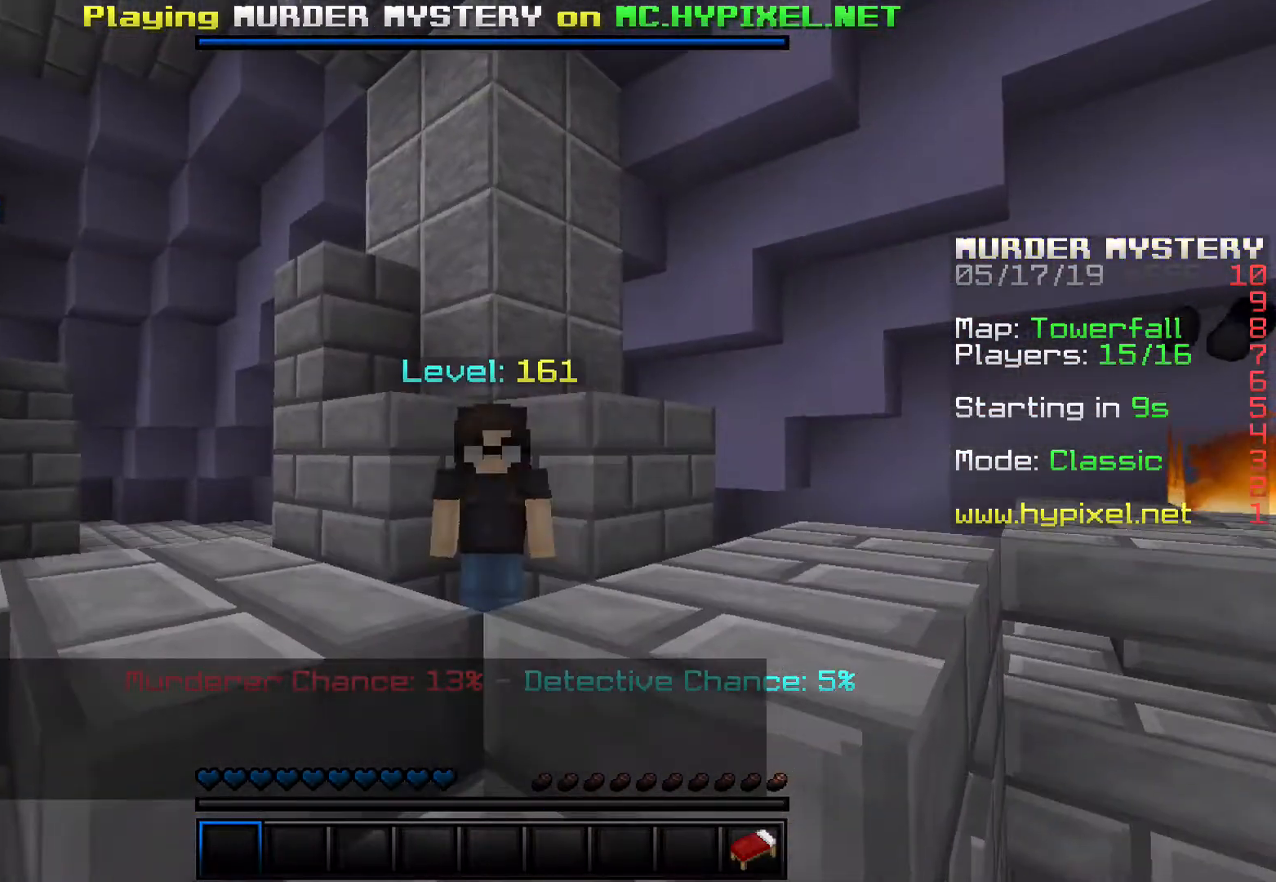
{"keys": [], "events": []}
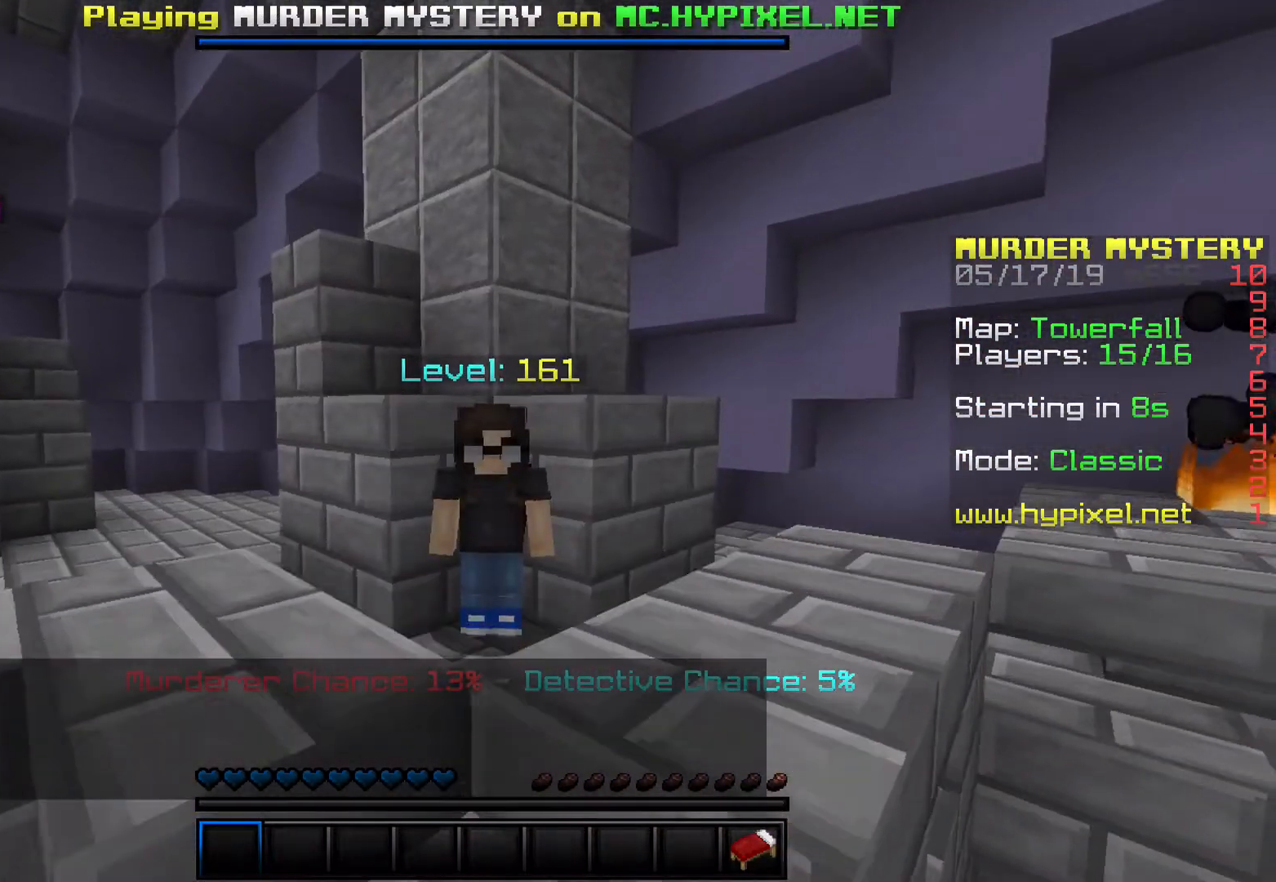
{"keys": [], "events": []}
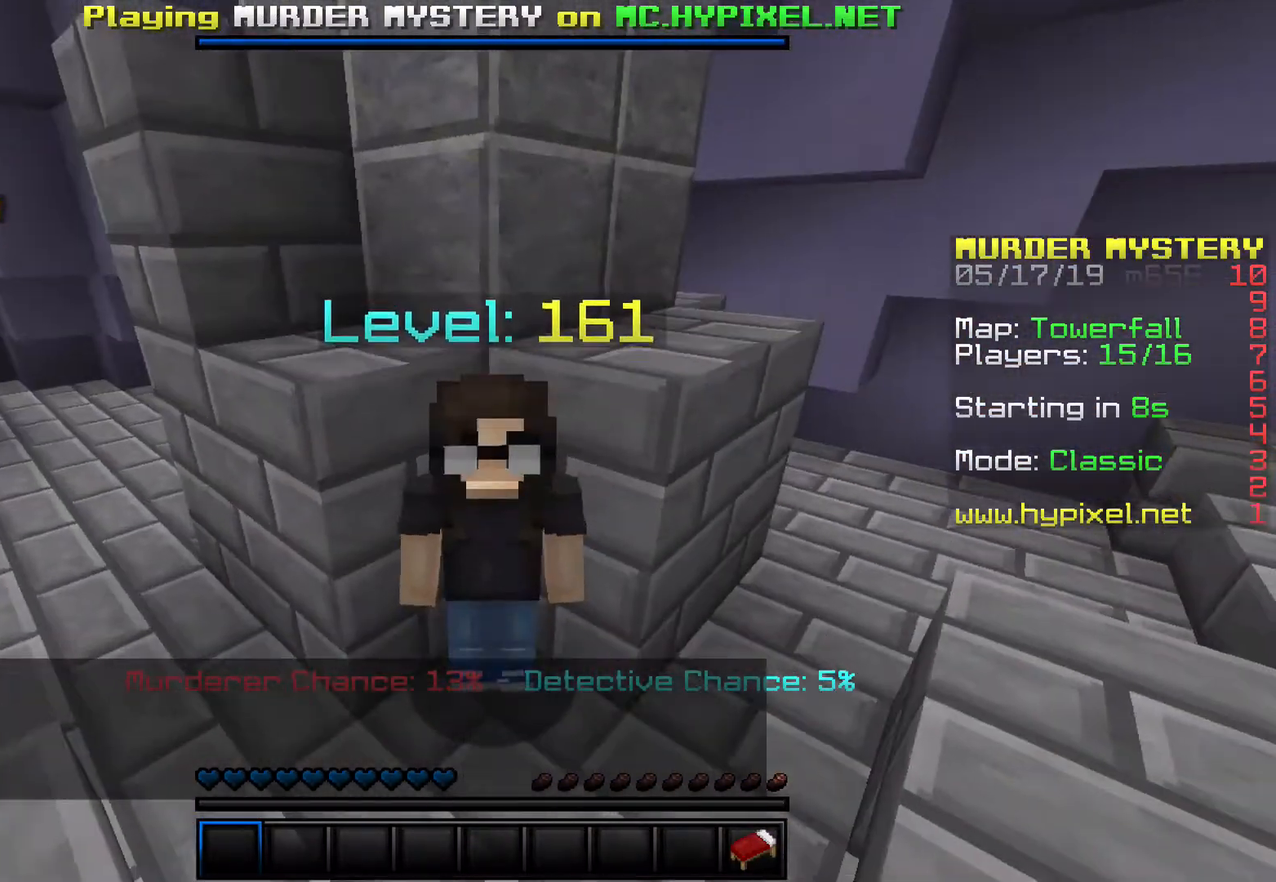
{"keys": [], "events": []}
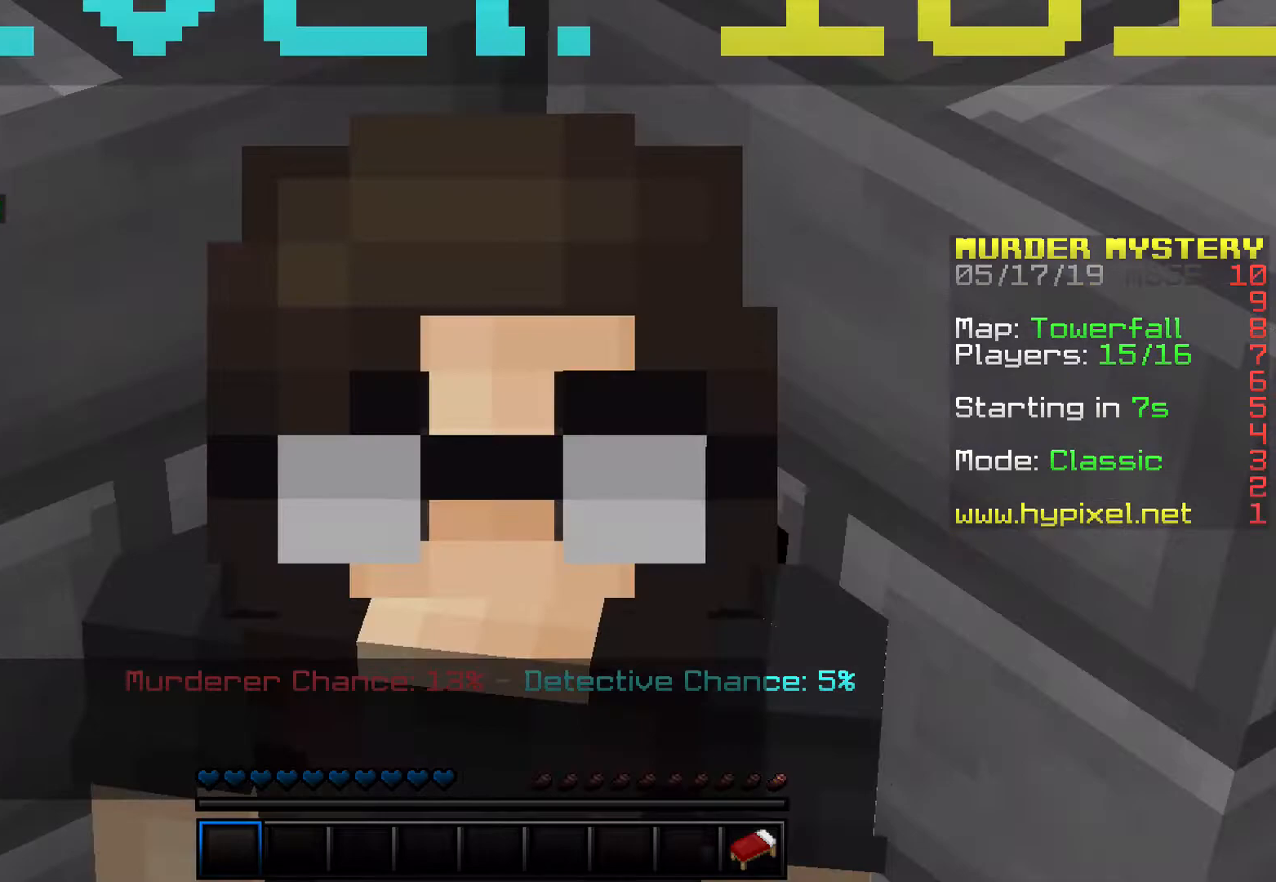
{"keys": [], "events": []}
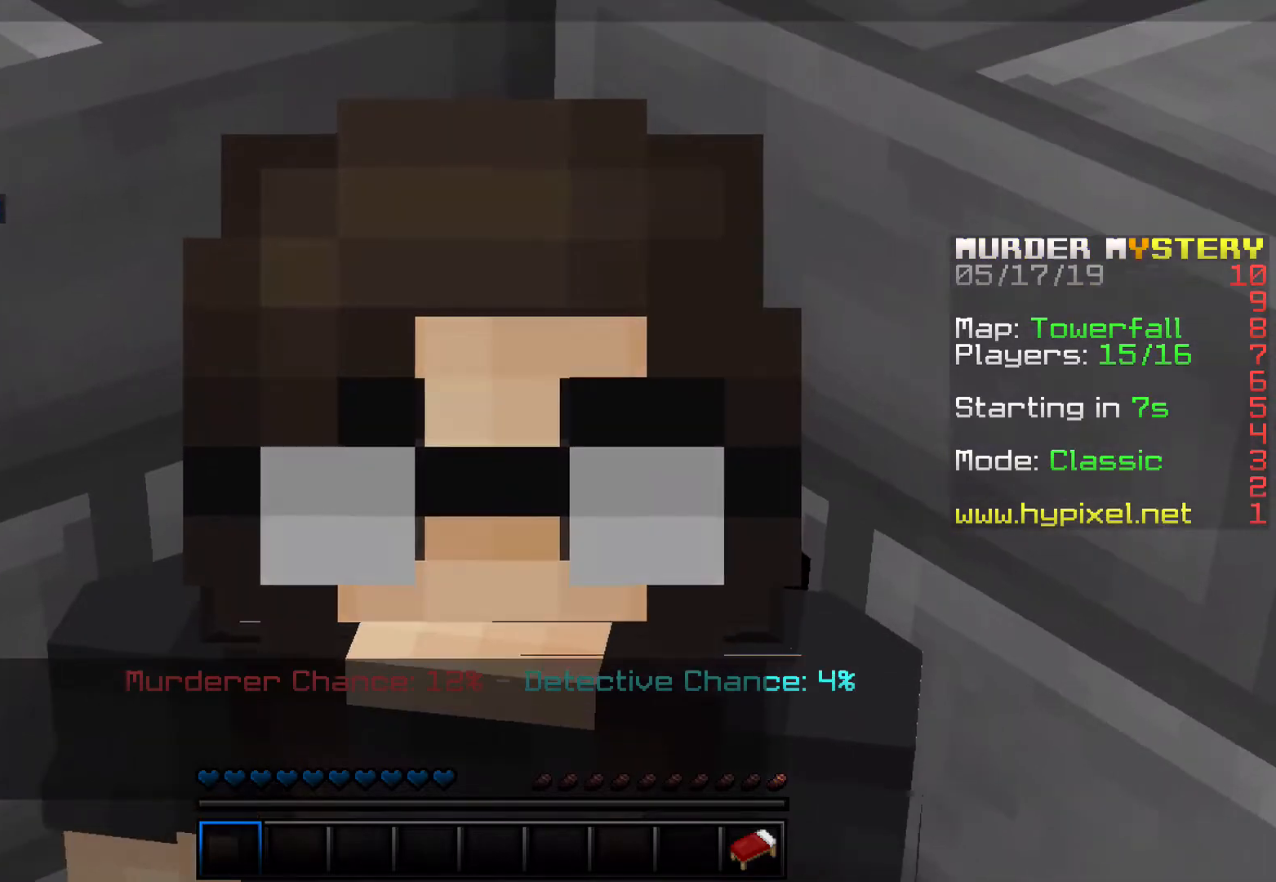
{"keys": [], "events": []}
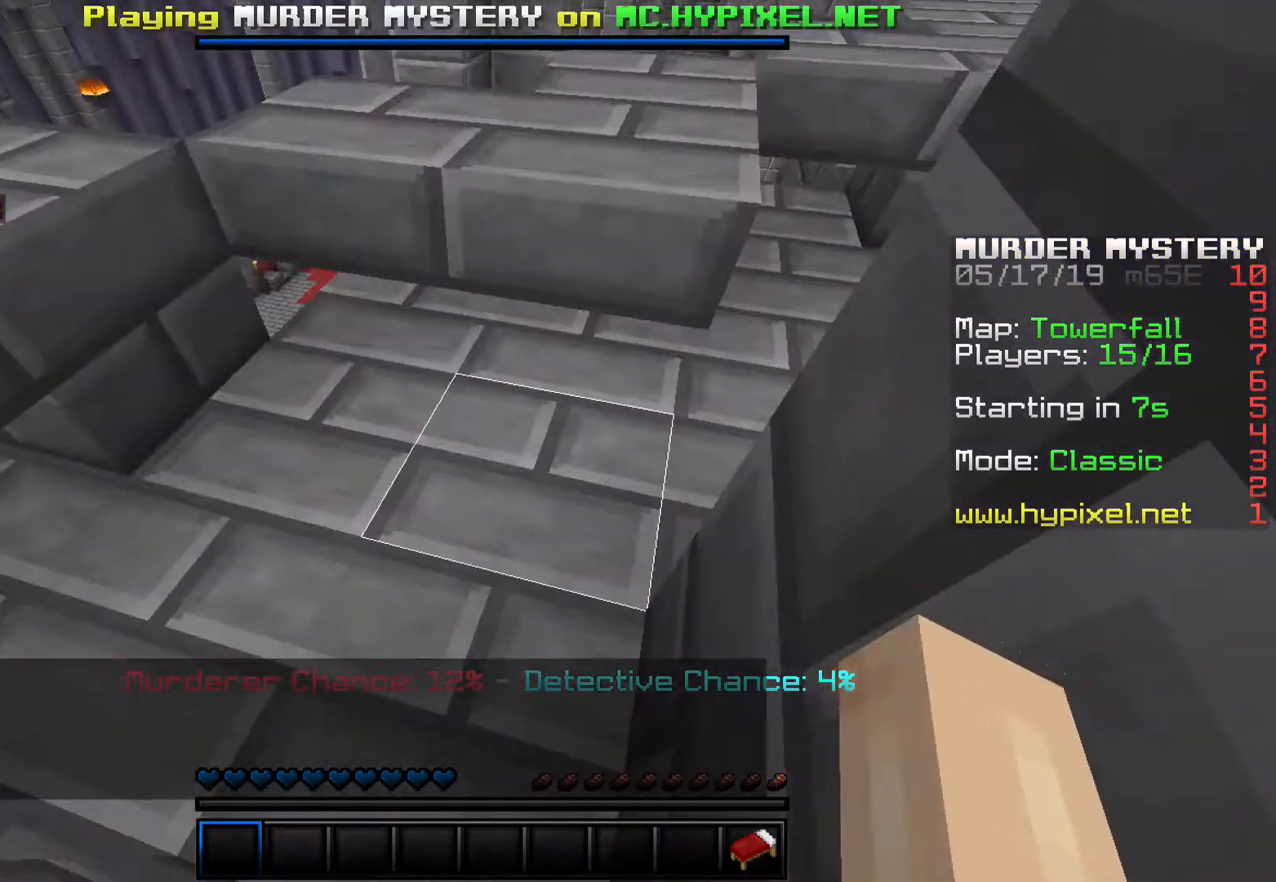
{"keys": [], "events": []}
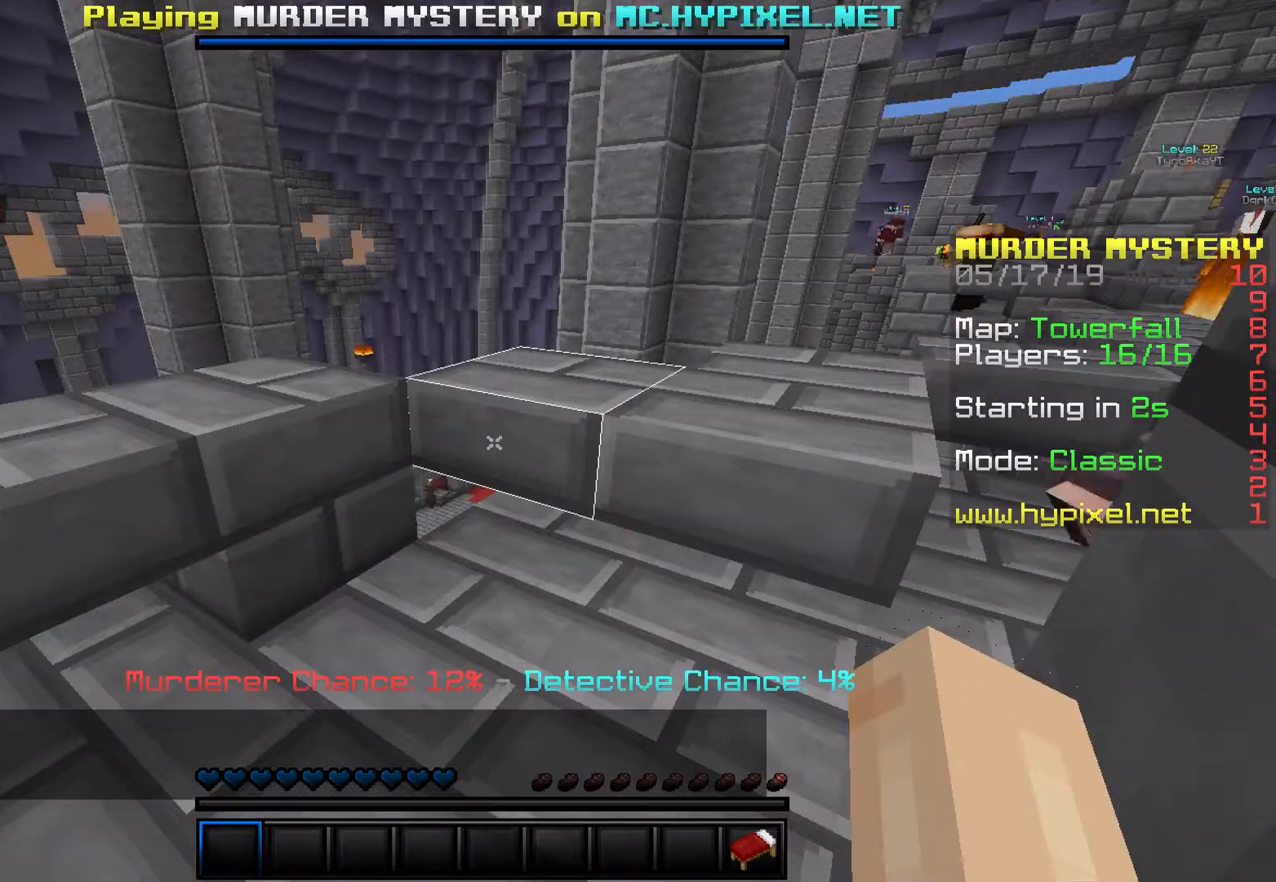
{"keys": [], "events": []}
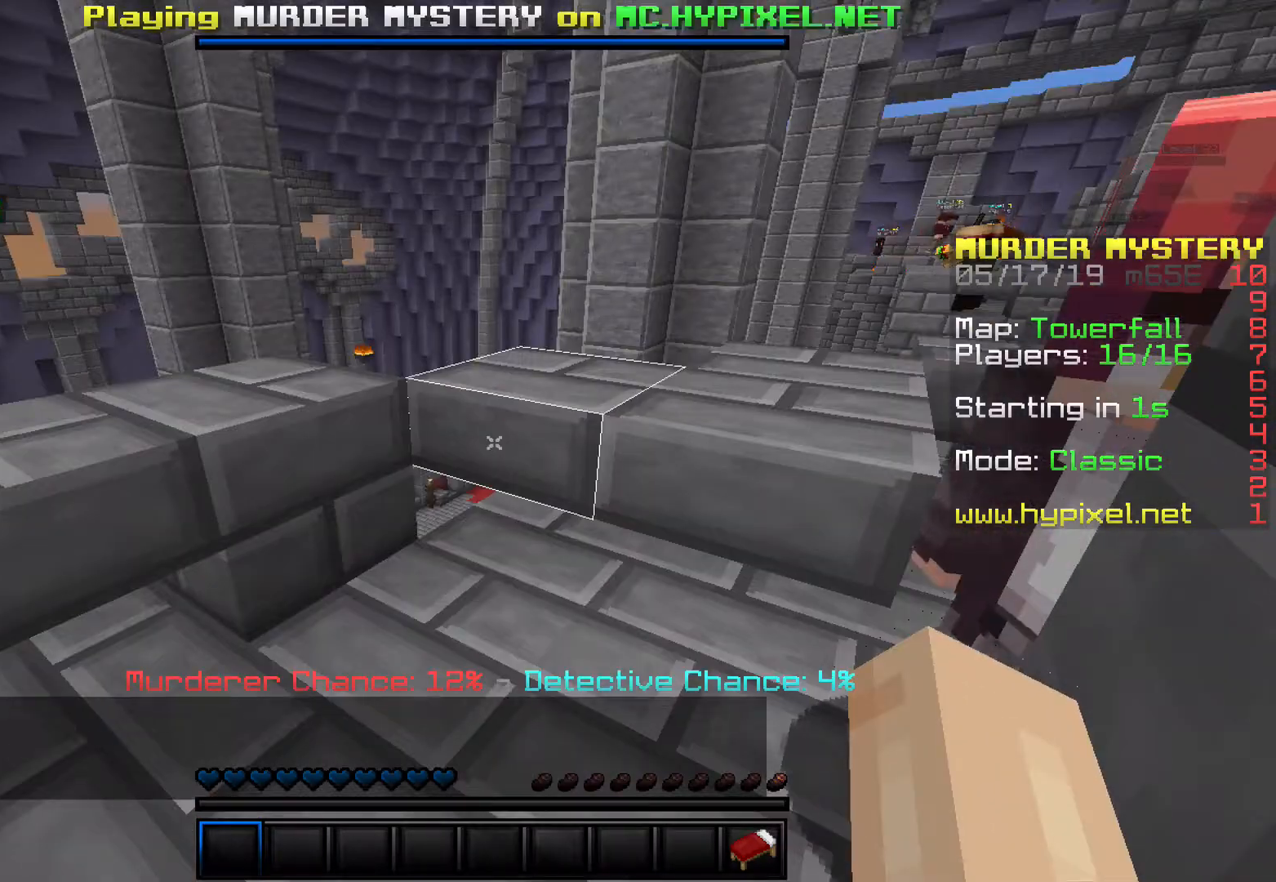
{"keys": [], "events": []}
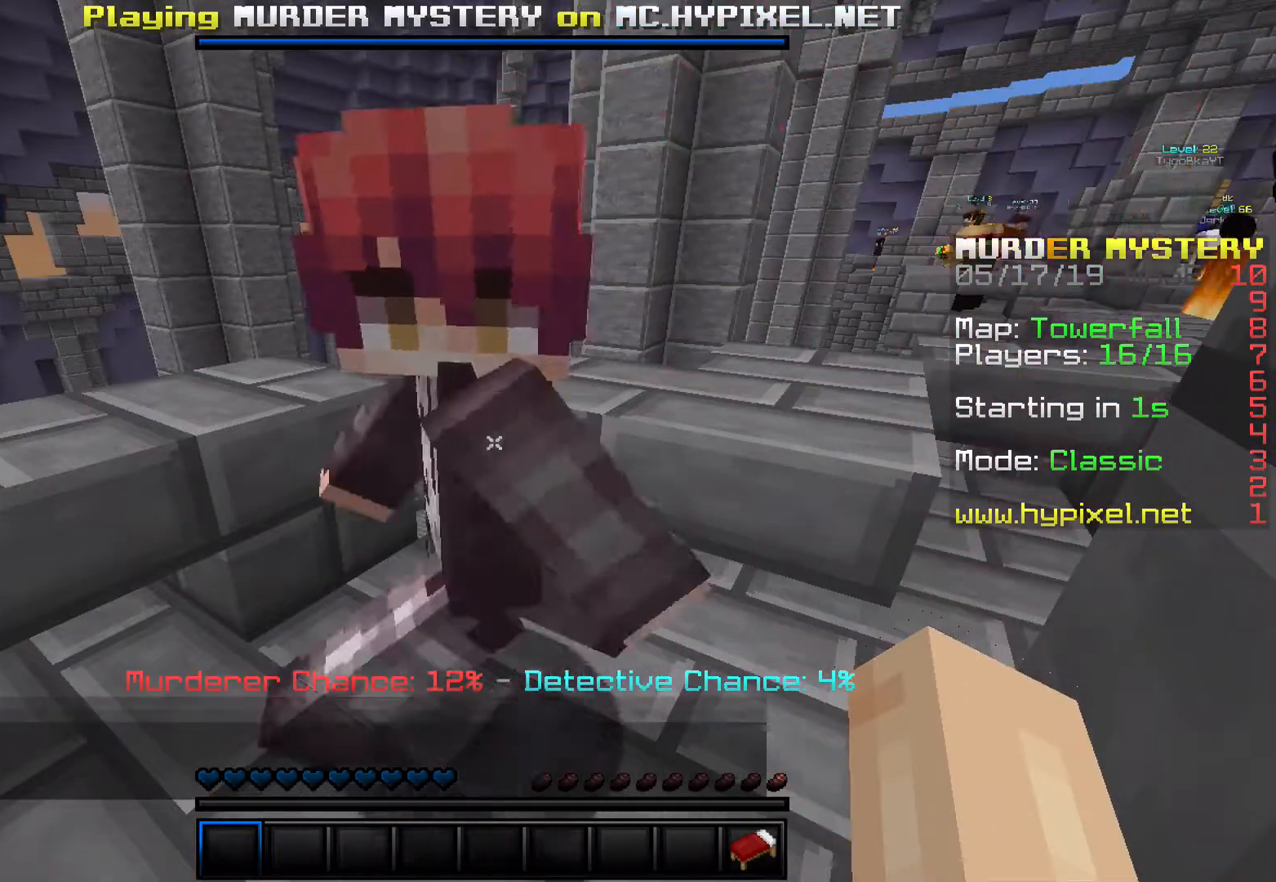
{"keys": [], "events": []}
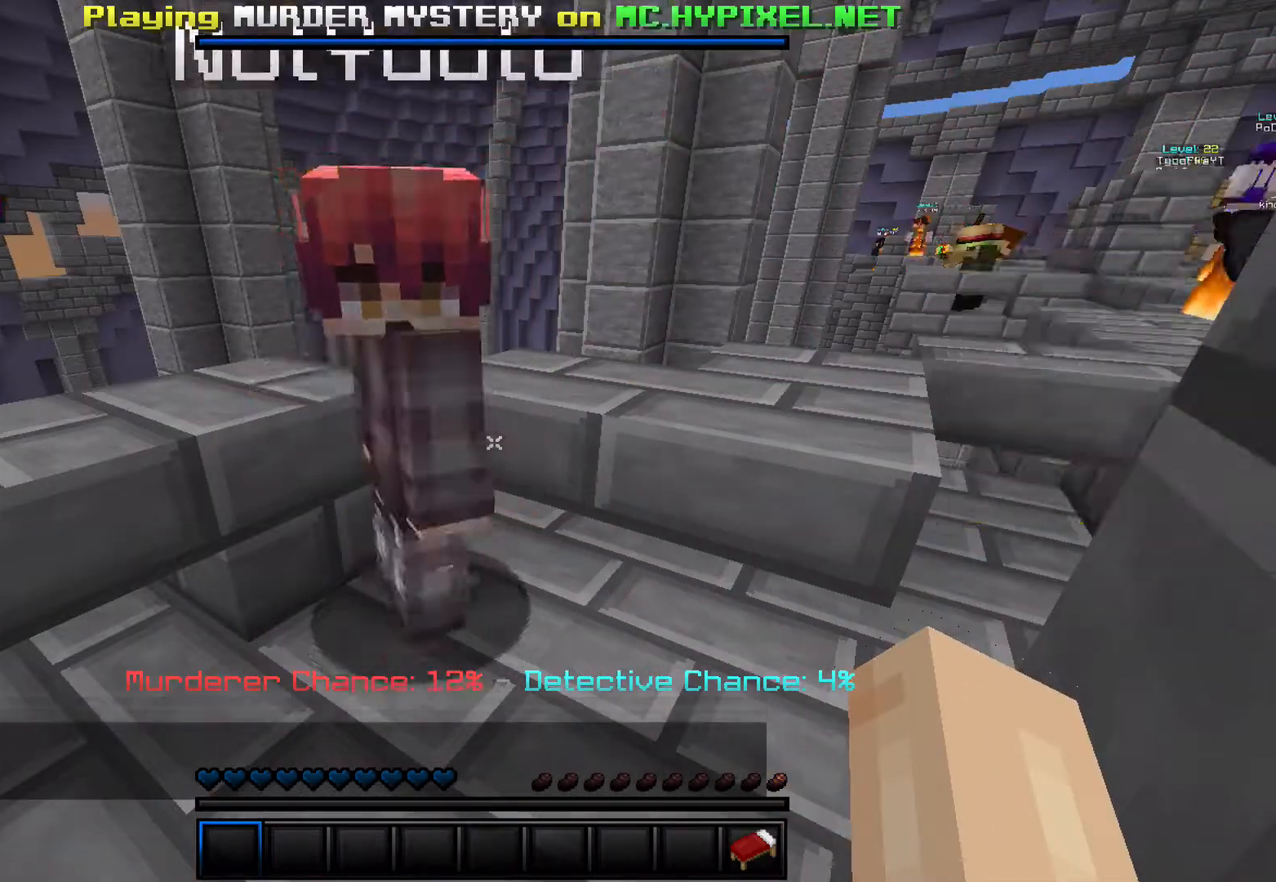
{"keys": [], "events": []}
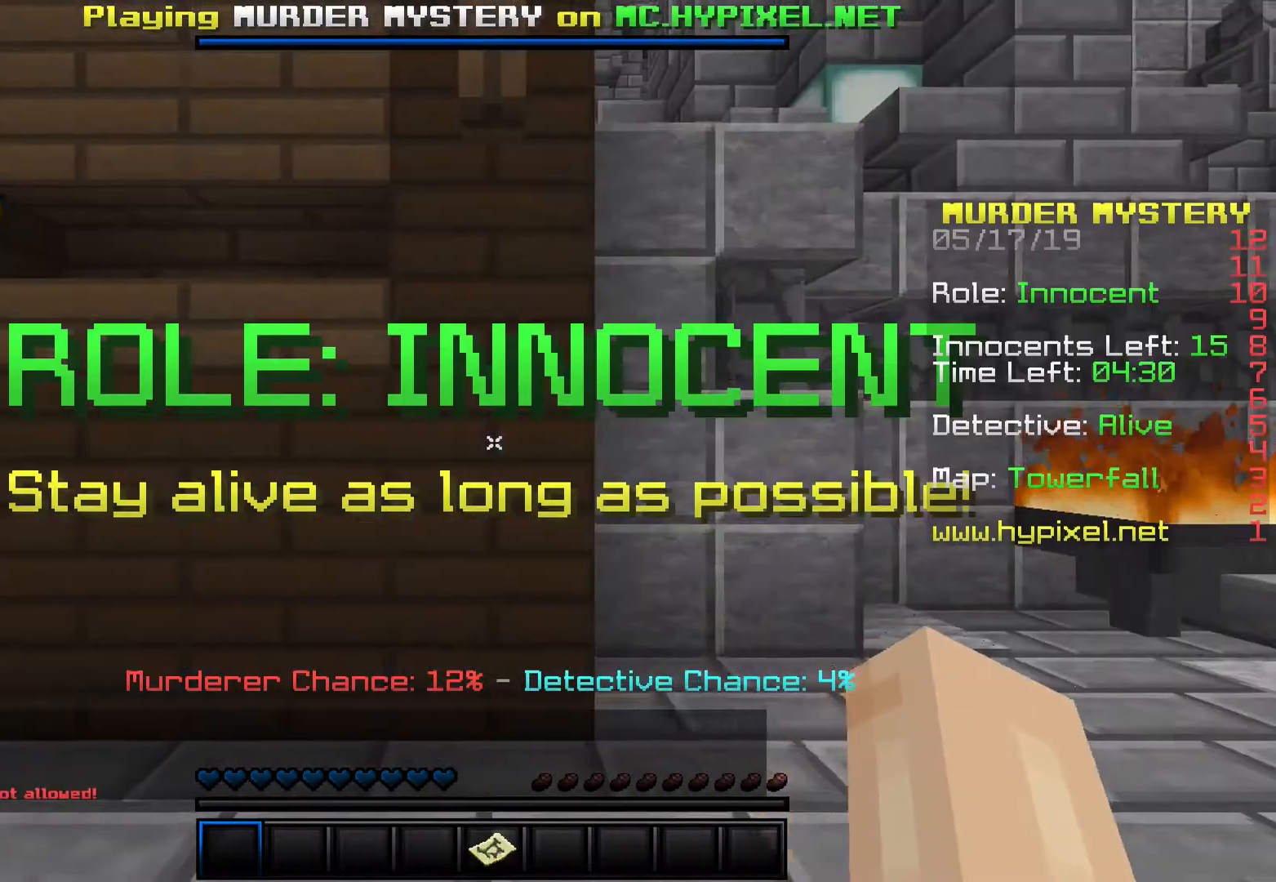
{"keys": ["w"], "events": [[33, "w", "down"]]}